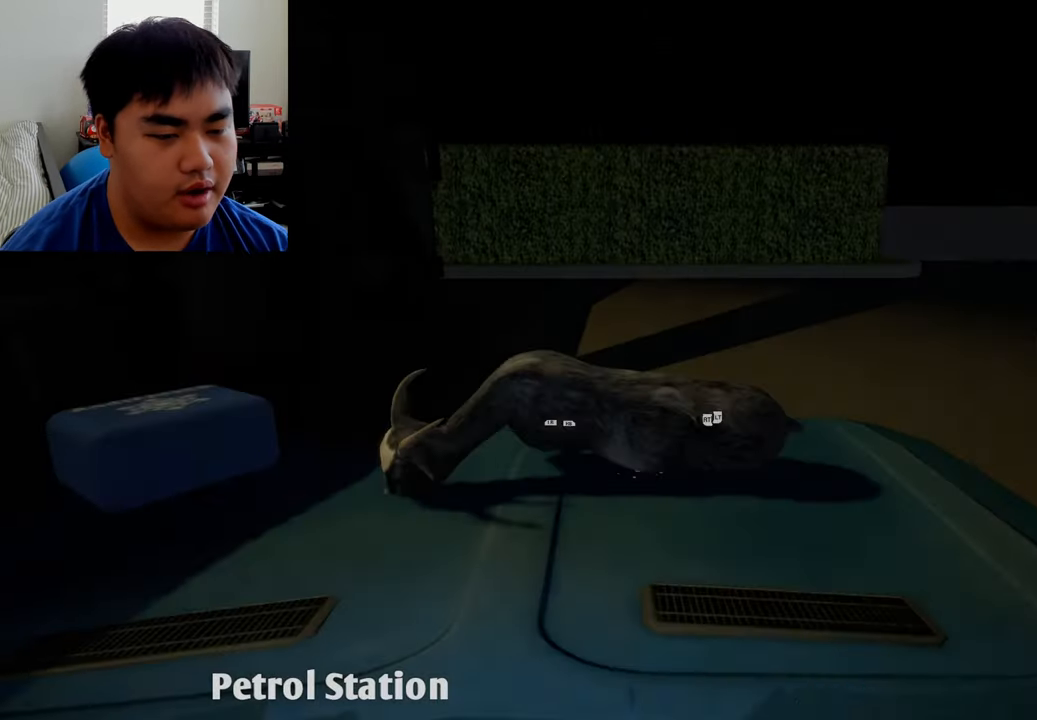
Gameplay with a controller (Xbox layout); each line is a JSON object with the inputs held at the frame after it. "events" lists button and stick changes between this image and that frame as [ms after this image, input, new state], when the widget could be followed in between.
{"buttons": ["L1", "R1"], "left_stick": "up", "right_stick": "center", "events": [[291, "R1", "down"], [291, "left_stick", "up"], [333, "L1", "down"]]}
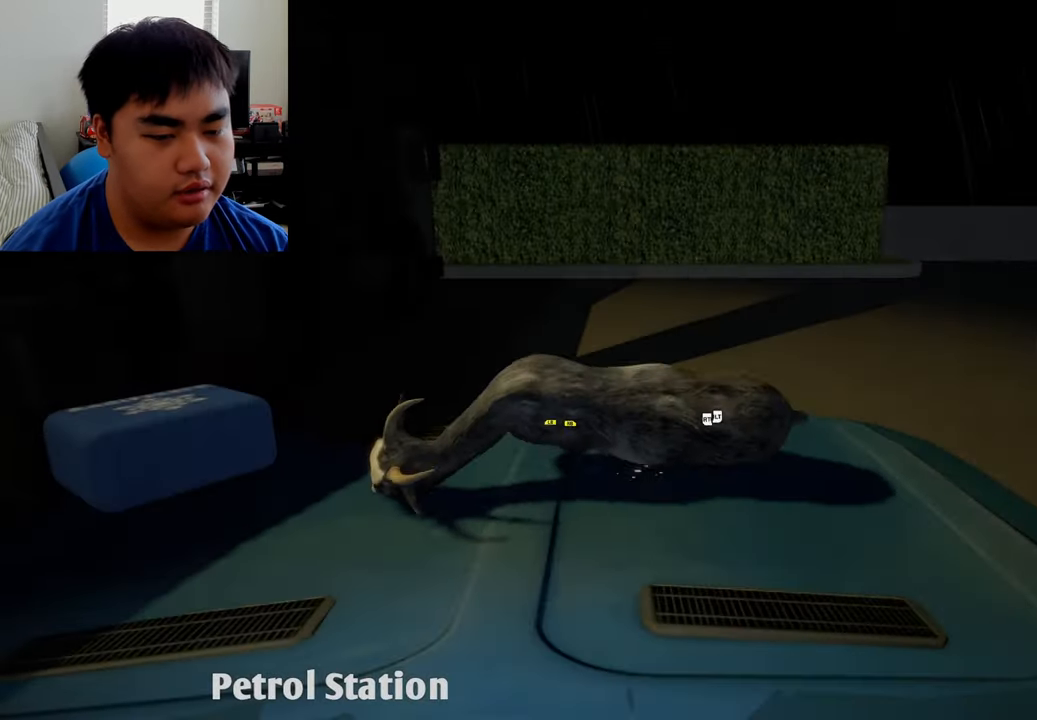
{"buttons": [], "left_stick": "left", "right_stick": "center", "events": [[208, "left_stick", "up-left"], [375, "left_stick", "left"], [458, "L1", "up"], [458, "R1", "up"]]}
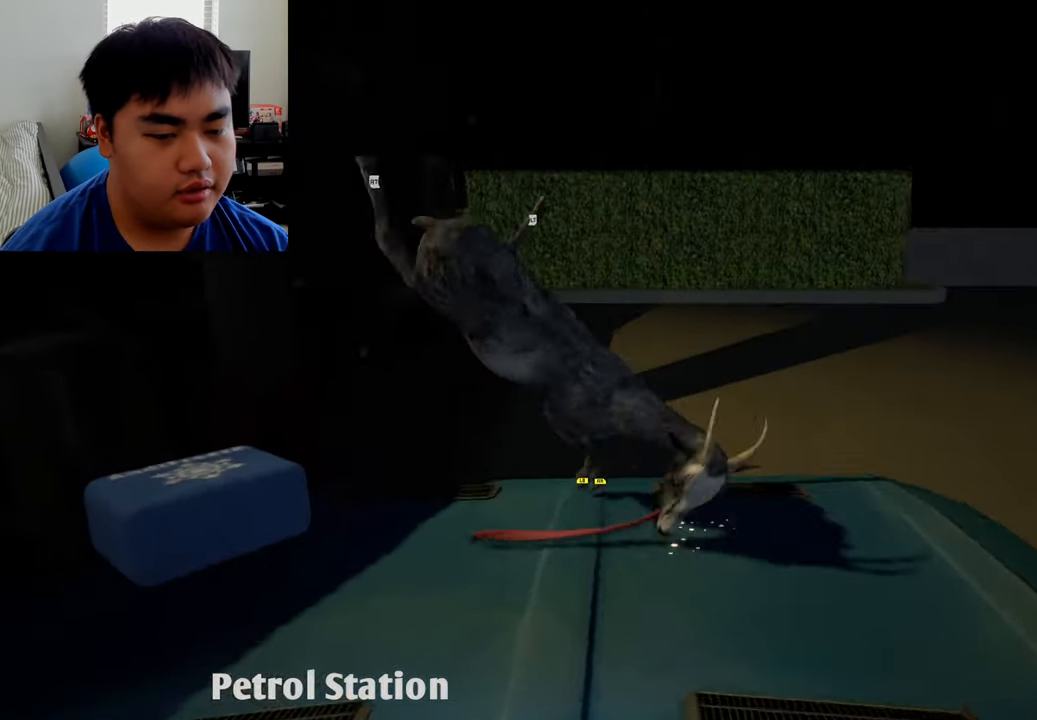
{"buttons": ["L2", "R2"], "left_stick": "left", "right_stick": "center", "events": [[250, "L2", "down"], [292, "R2", "down"]]}
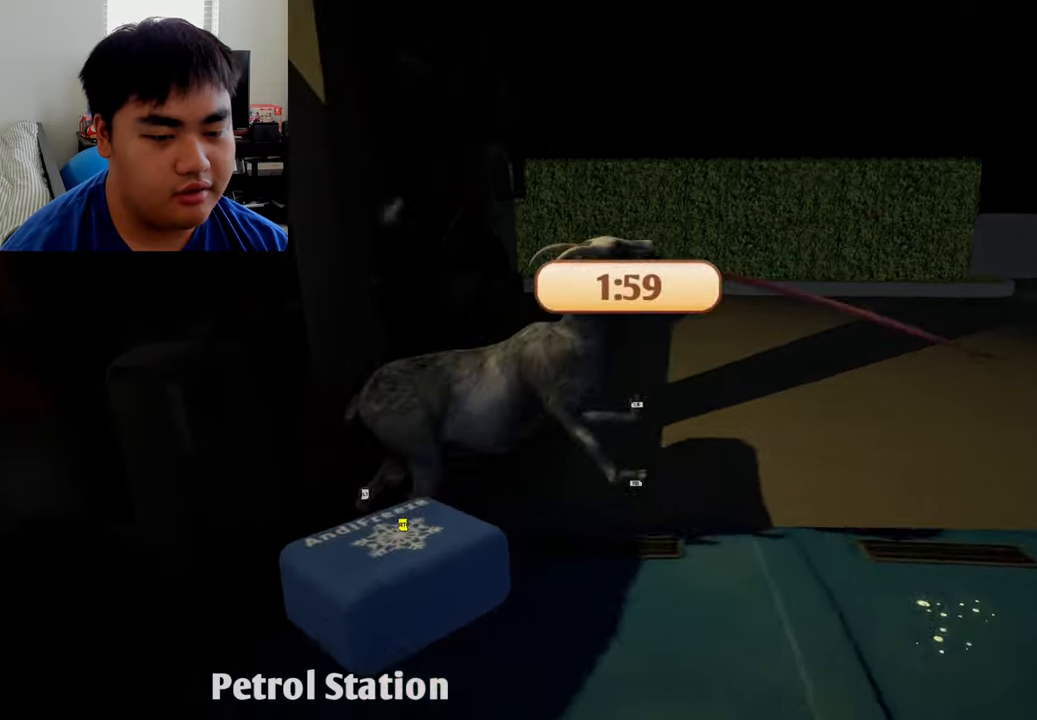
{"buttons": ["L2", "R2"], "left_stick": "left", "right_stick": "center", "events": [[42, "left_stick", "up-left"], [375, "left_stick", "left"]]}
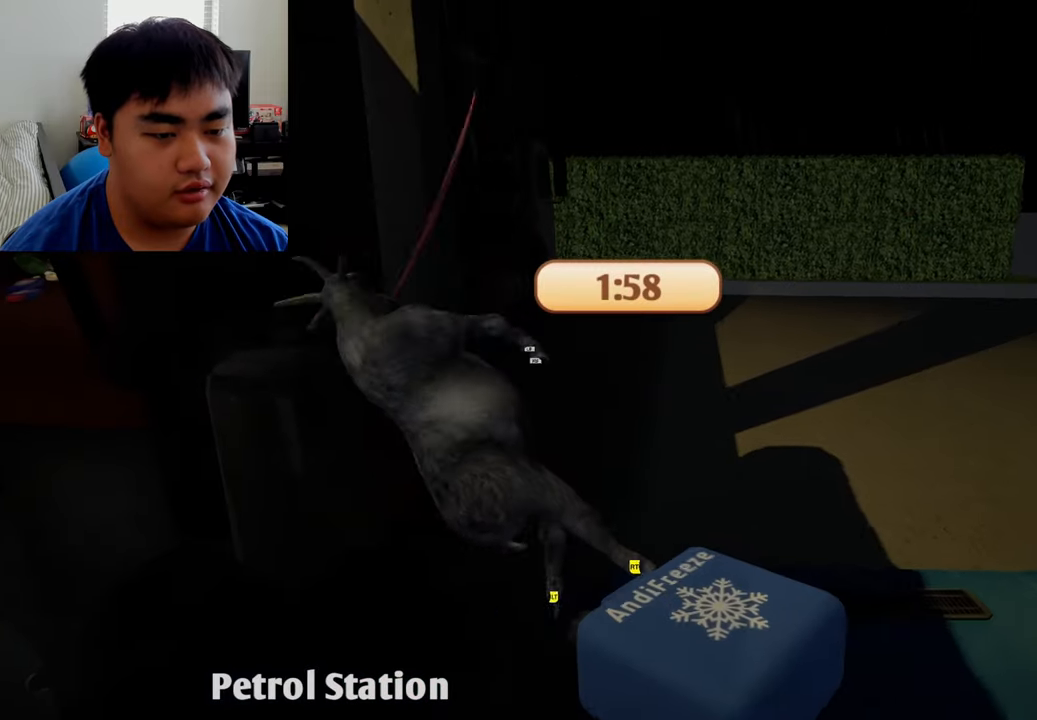
{"buttons": ["L1", "R1"], "left_stick": "up-left", "right_stick": "right", "events": [[42, "L2", "up"], [84, "R2", "up"], [209, "R1", "down"], [250, "L1", "down"], [375, "left_stick", "up-left"], [459, "right_stick", "right"]]}
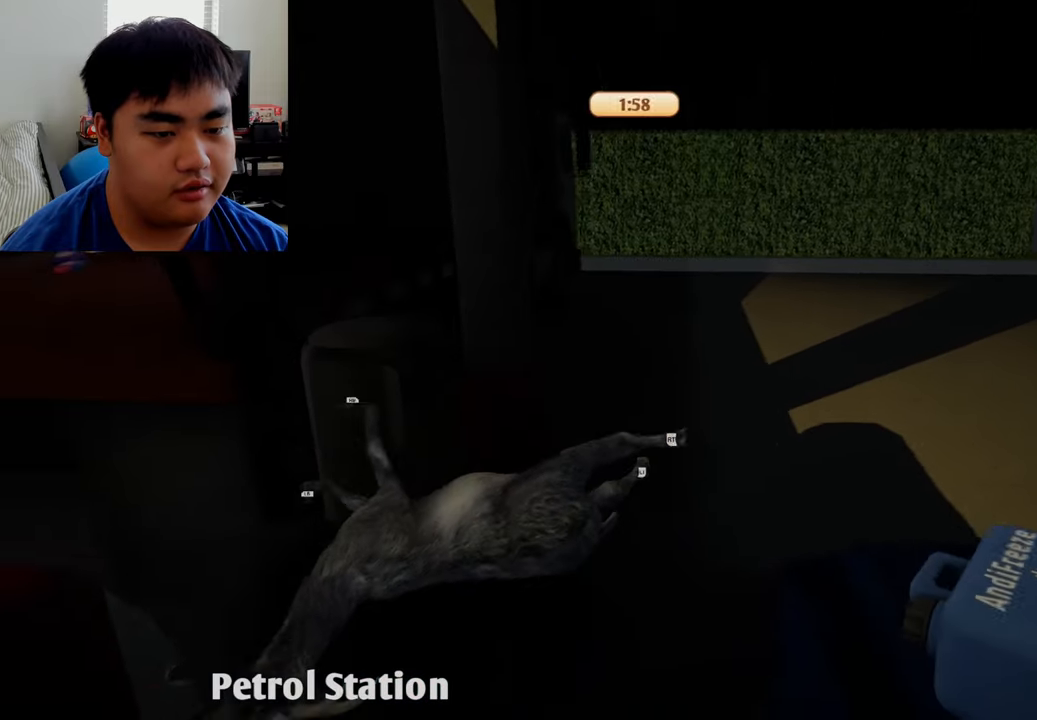
{"buttons": ["L1", "R1"], "left_stick": "left", "right_stick": "right", "events": [[84, "left_stick", "left"]]}
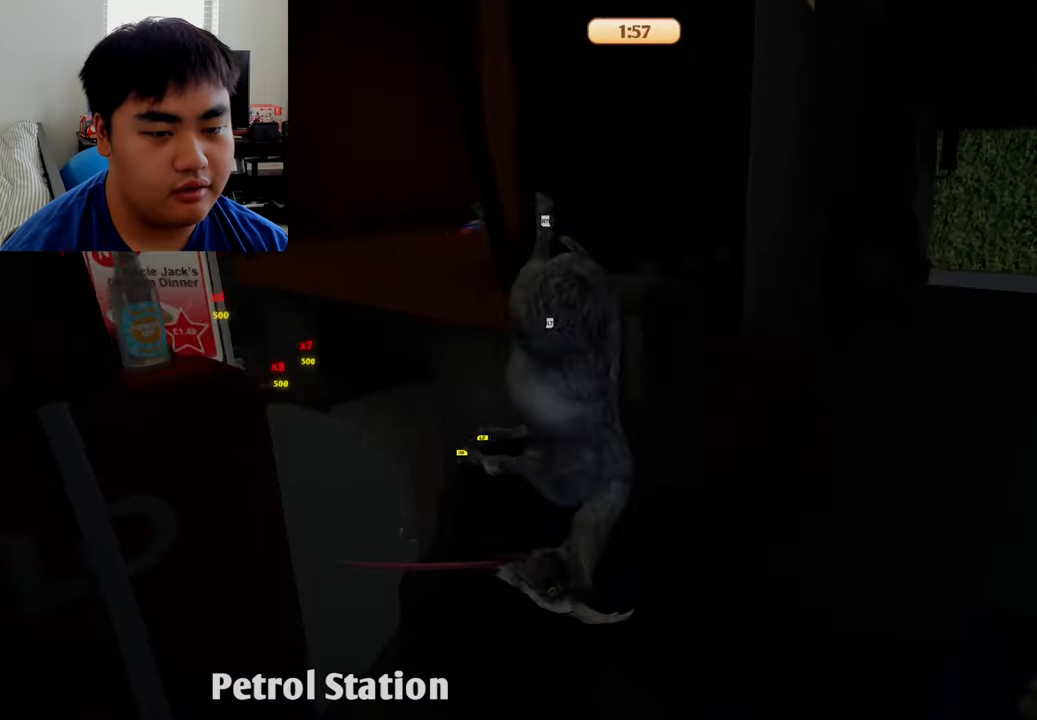
{"buttons": ["L1", "R1", "R2"], "left_stick": "up", "right_stick": "center", "events": [[292, "left_stick", "up-left"], [459, "R2", "down"], [459, "right_stick", "center"], [500, "left_stick", "up"]]}
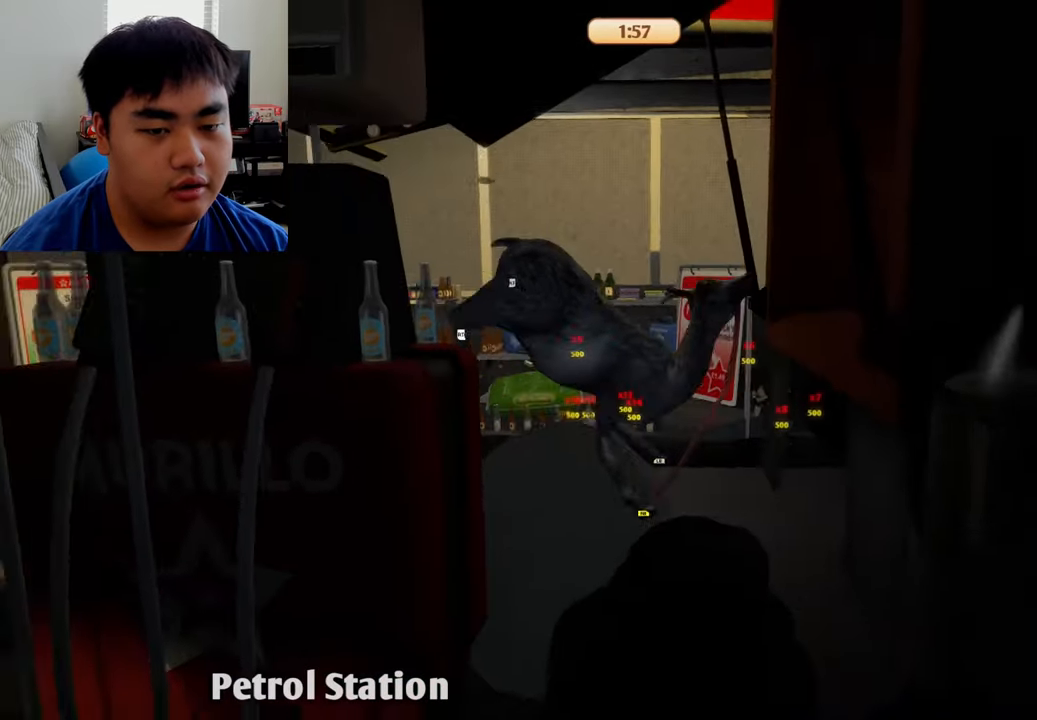
{"buttons": ["L1", "L2", "R1", "R2"], "left_stick": "left", "right_stick": "center", "events": [[84, "R1", "up"], [167, "R1", "down"], [250, "L2", "down"], [334, "left_stick", "up-left"], [459, "left_stick", "left"]]}
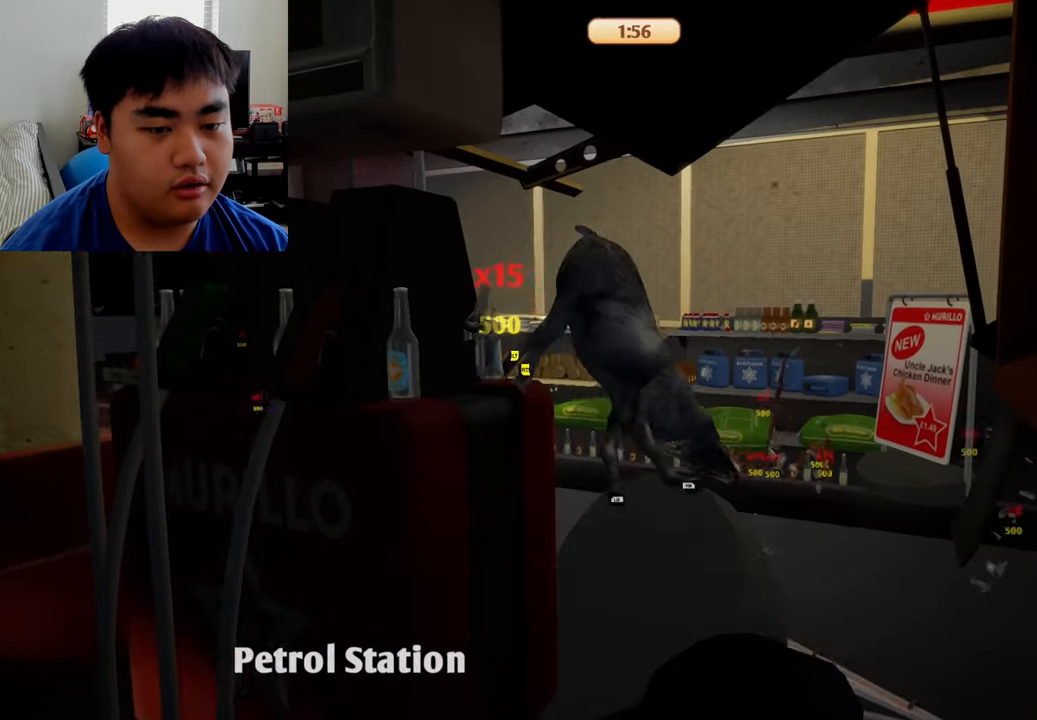
{"buttons": ["L2", "R1", "R2"], "left_stick": "down-left", "right_stick": "center", "events": [[125, "L1", "up"], [125, "left_stick", "down-left"]]}
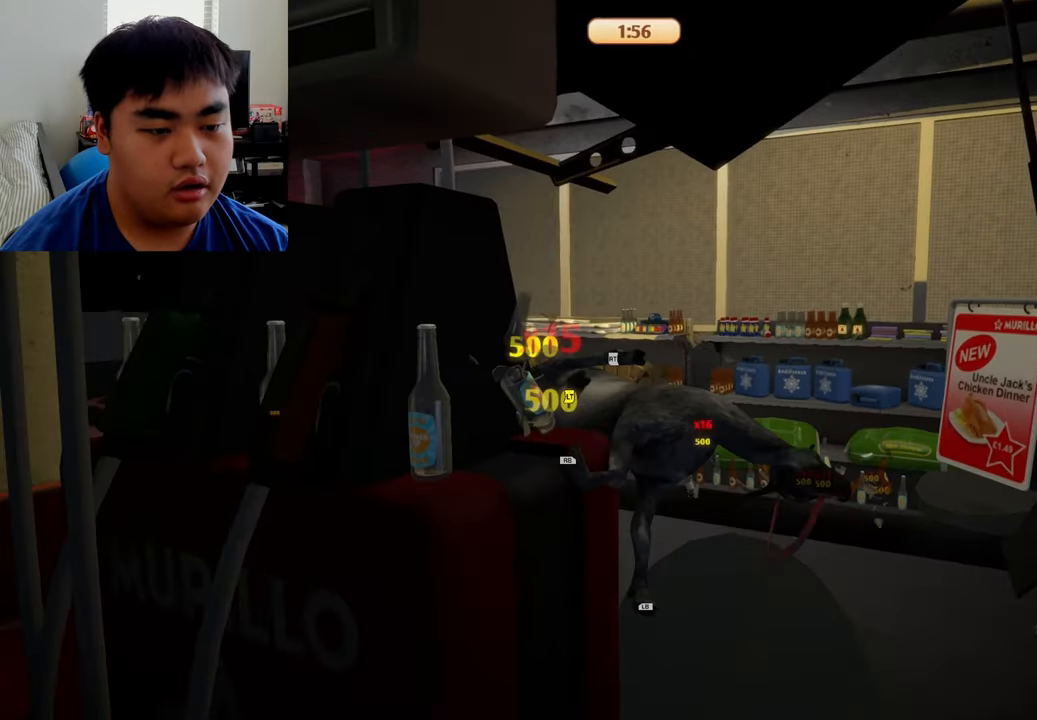
{"buttons": [], "left_stick": "up", "right_stick": "center", "events": [[125, "left_stick", "right"], [209, "R1", "up"], [334, "left_stick", "up"], [375, "L2", "up"], [375, "R2", "up"]]}
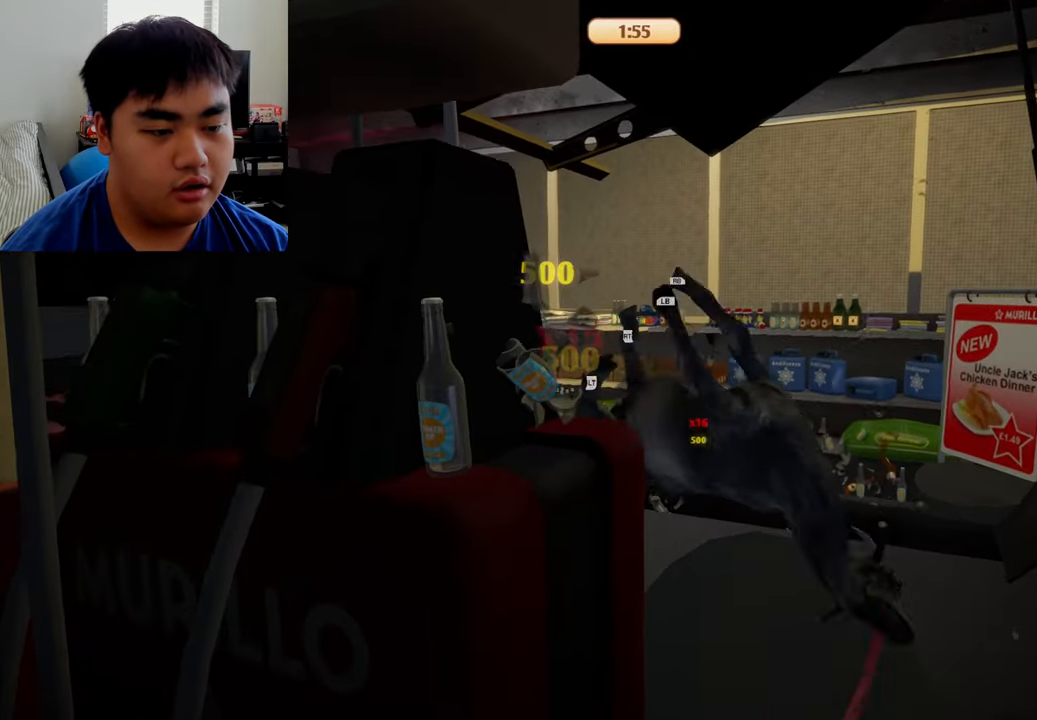
{"buttons": [], "left_stick": "up", "right_stick": "right", "events": [[500, "right_stick", "right"]]}
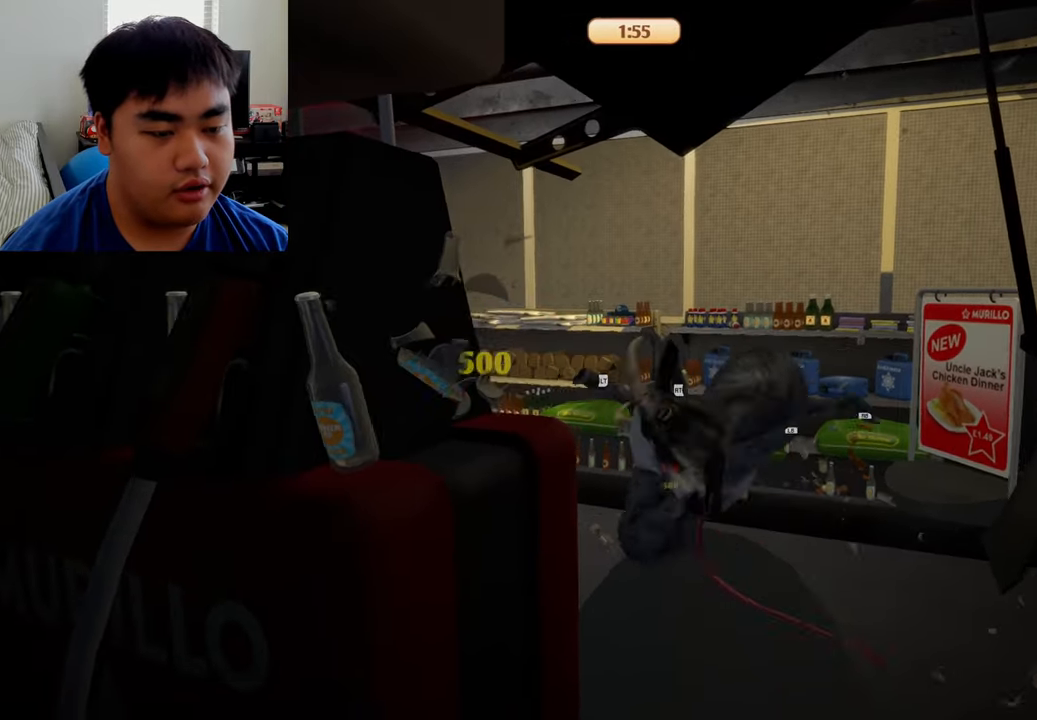
{"buttons": [], "left_stick": "up", "right_stick": "center", "events": [[459, "right_stick", "center"]]}
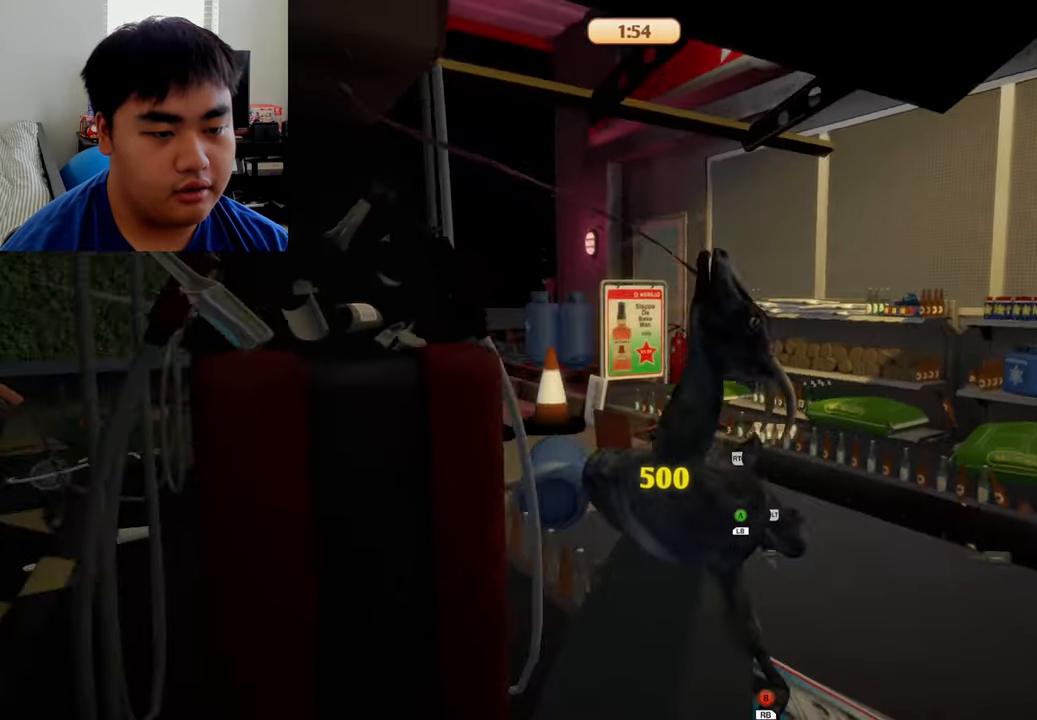
{"buttons": ["L1"], "left_stick": "up-right", "right_stick": "center", "events": [[42, "L1", "down"], [42, "R1", "down"], [84, "left_stick", "up-right"], [500, "R1", "up"]]}
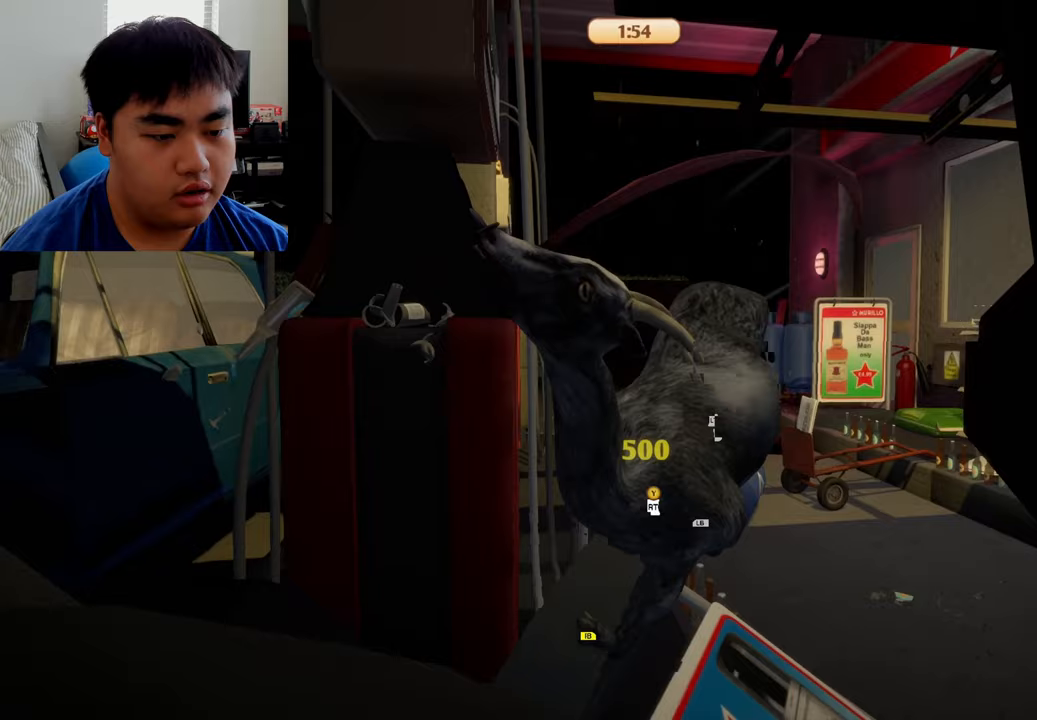
{"buttons": [], "left_stick": "up-right", "right_stick": "center", "events": [[42, "L1", "up"]]}
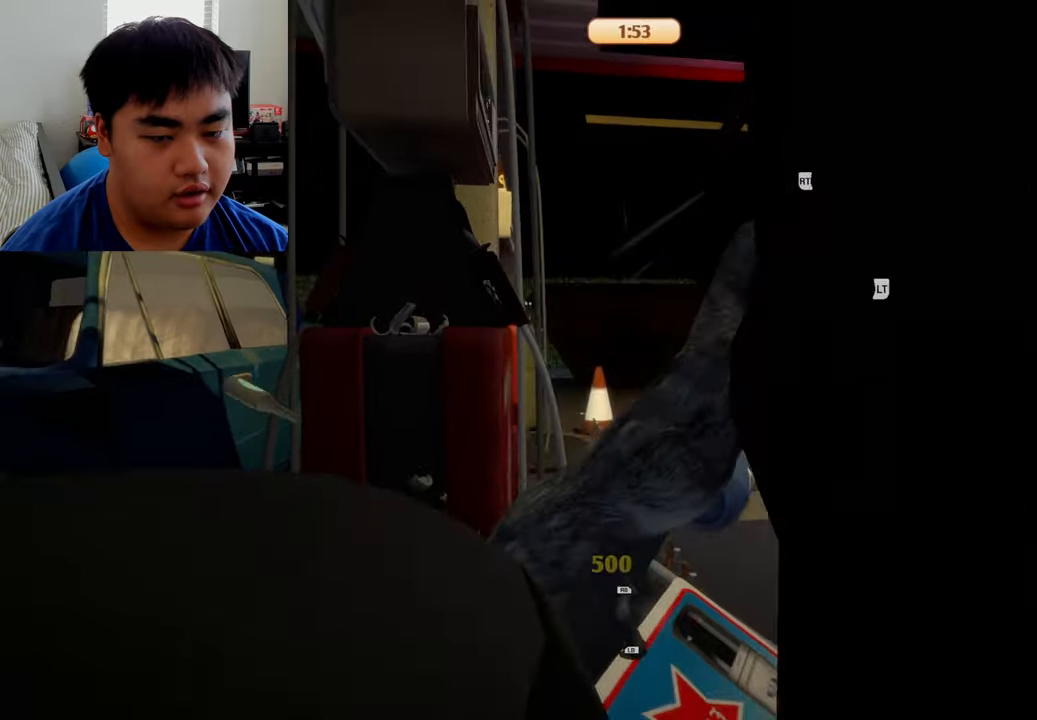
{"buttons": [], "left_stick": "up-right", "right_stick": "left", "events": [[125, "right_stick", "left"]]}
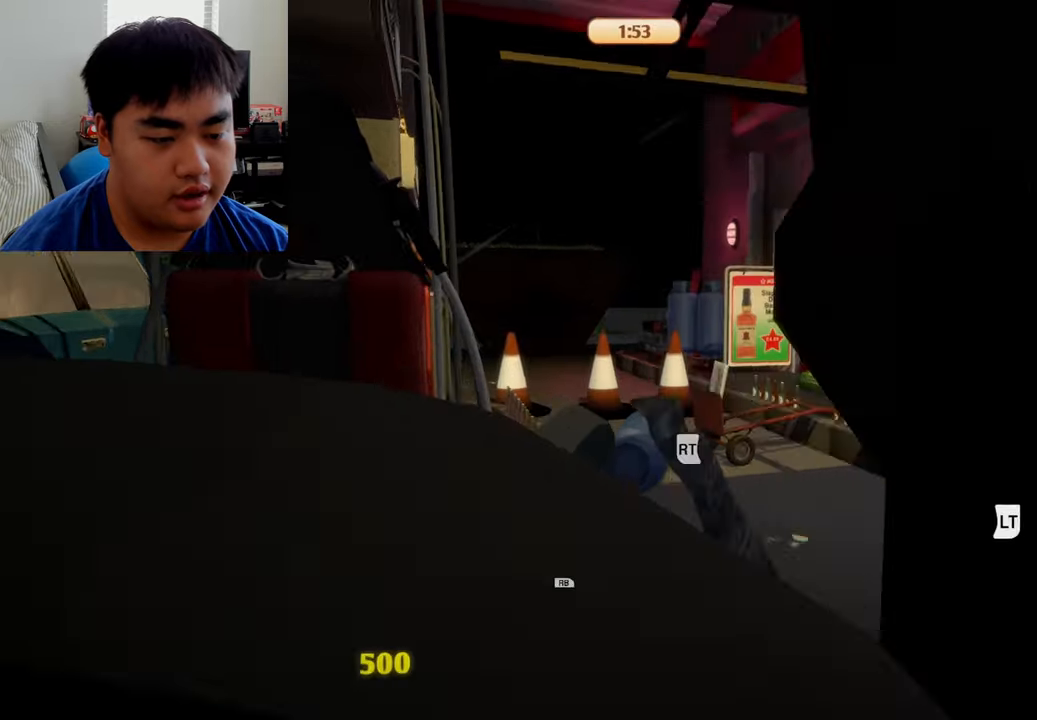
{"buttons": ["L1", "R1"], "left_stick": "up", "right_stick": "center", "events": [[83, "left_stick", "up"], [83, "right_stick", "down-left"], [208, "R1", "down"], [208, "right_stick", "center"], [375, "L1", "down"]]}
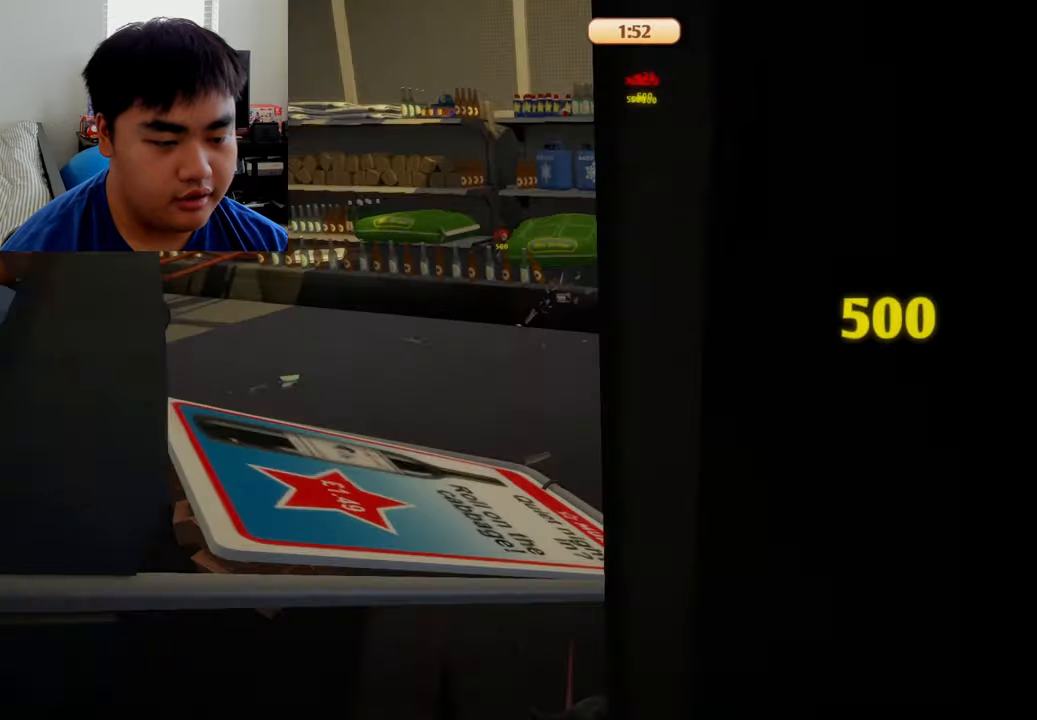
{"buttons": ["L1", "R1"], "left_stick": "up", "right_stick": "center", "events": []}
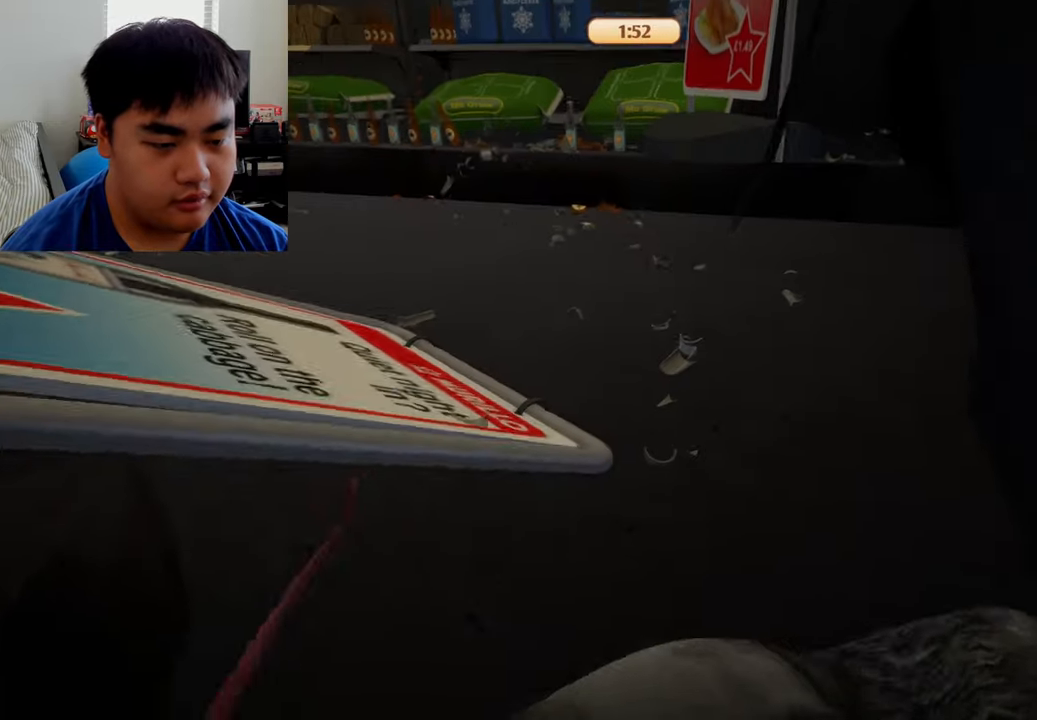
{"buttons": ["L2", "R2"], "left_stick": "up", "right_stick": "center", "events": [[250, "L1", "up"], [250, "R1", "up"], [375, "L2", "down"], [375, "R2", "down"]]}
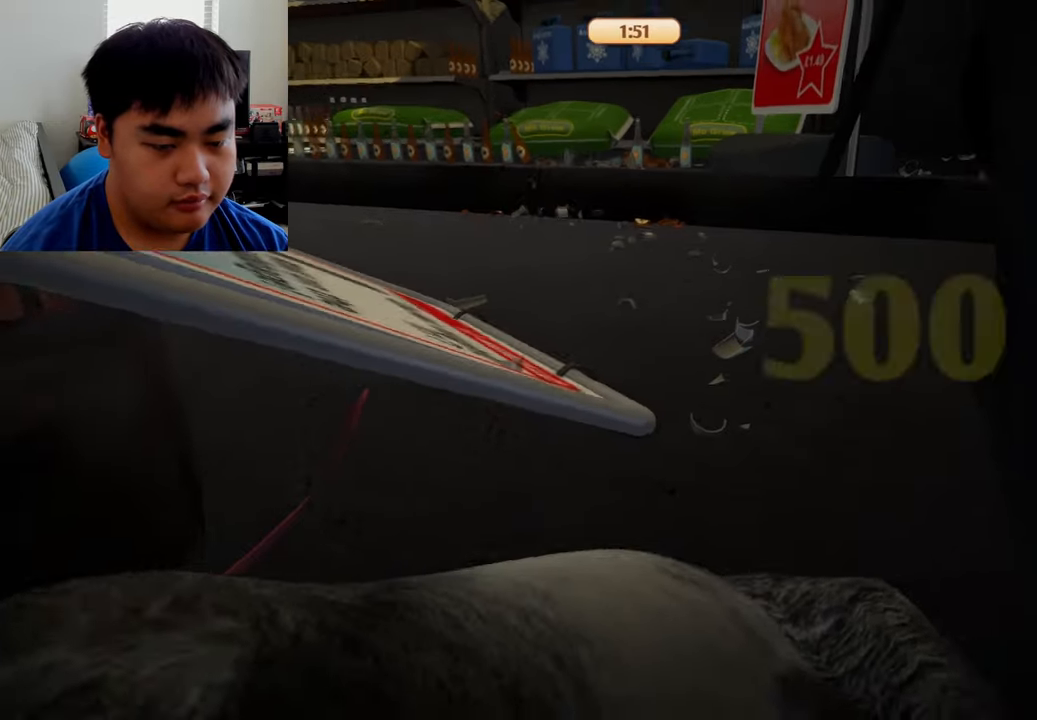
{"buttons": ["L2", "R2"], "left_stick": "up", "right_stick": "center", "events": []}
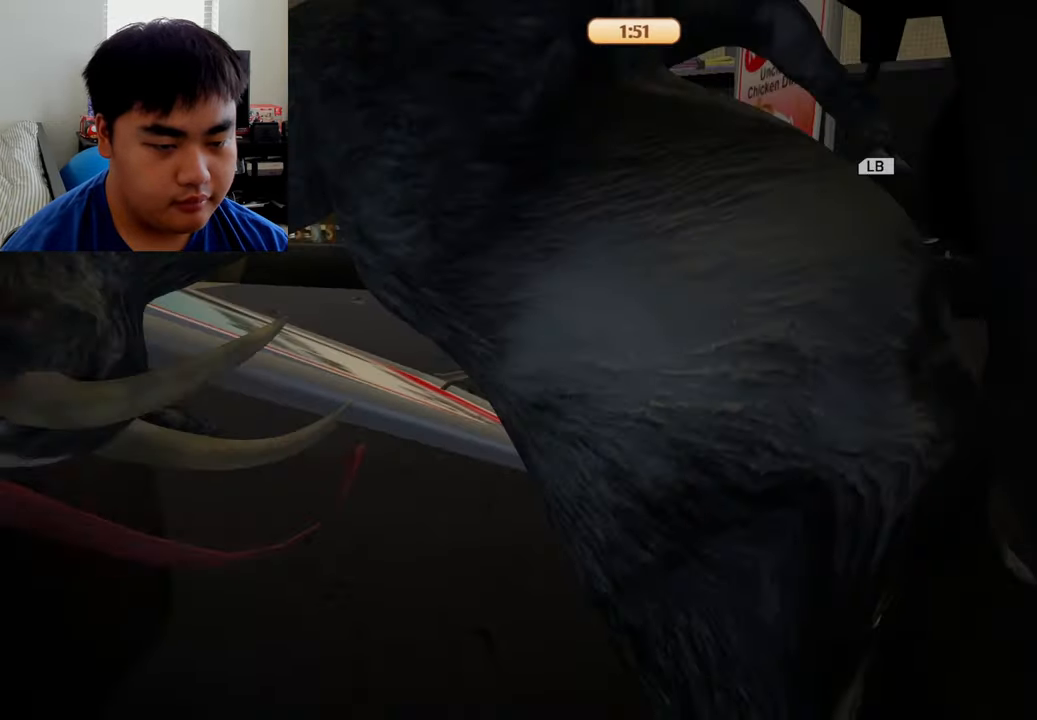
{"buttons": [], "left_stick": "up", "right_stick": "center", "events": [[83, "L2", "up"], [83, "R2", "up"]]}
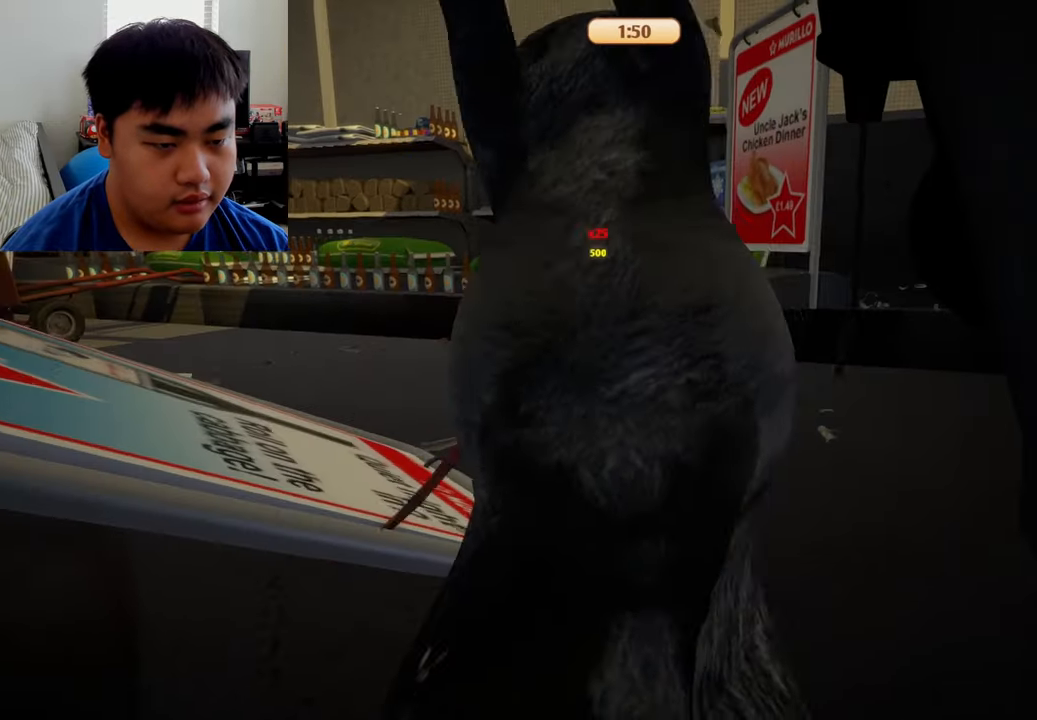
{"buttons": ["L1", "R1"], "left_stick": "up", "right_stick": "center", "events": [[83, "L1", "down"], [125, "R1", "down"]]}
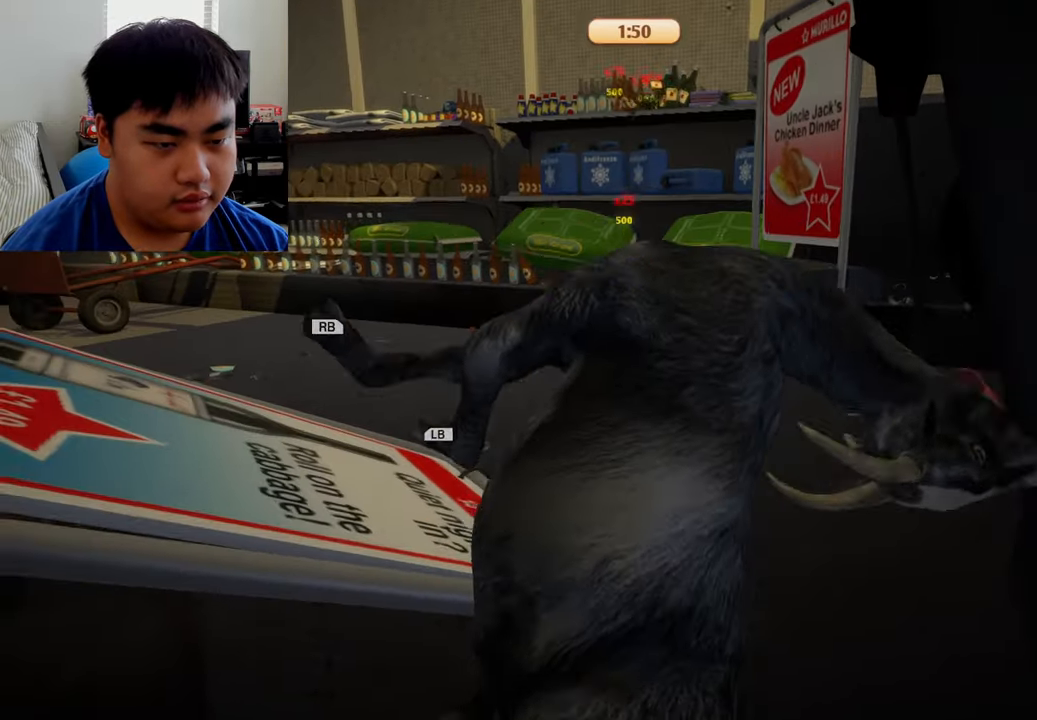
{"buttons": ["L1", "R1"], "left_stick": "up", "right_stick": "center", "events": []}
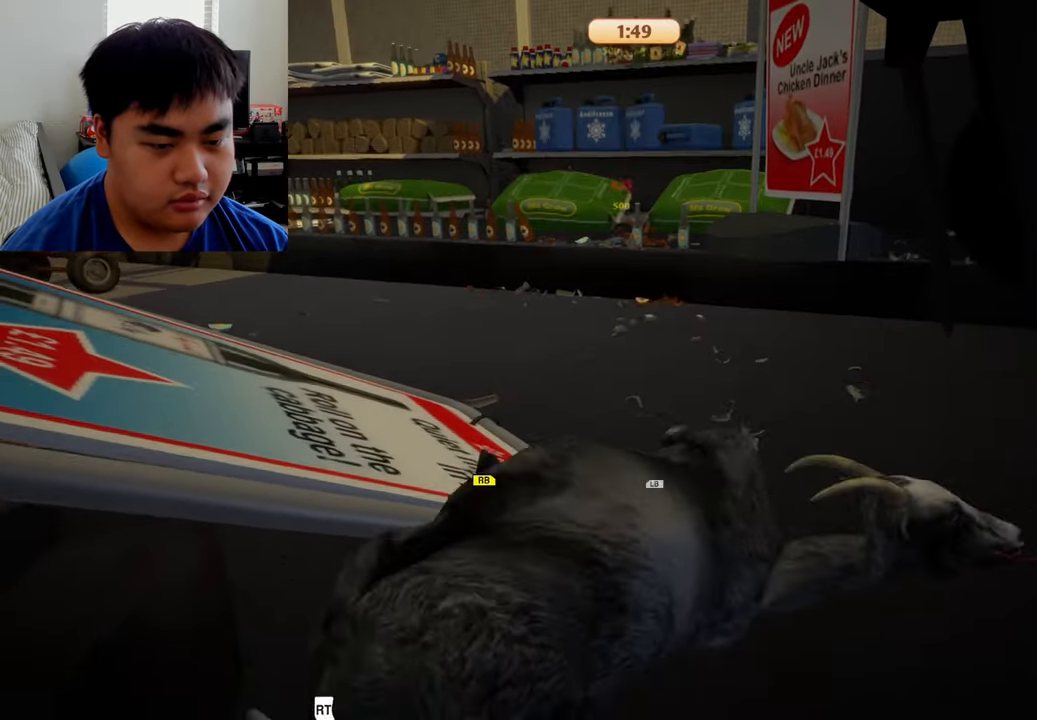
{"buttons": ["L1"], "left_stick": "up", "right_stick": "center", "events": [[500, "R1", "up"]]}
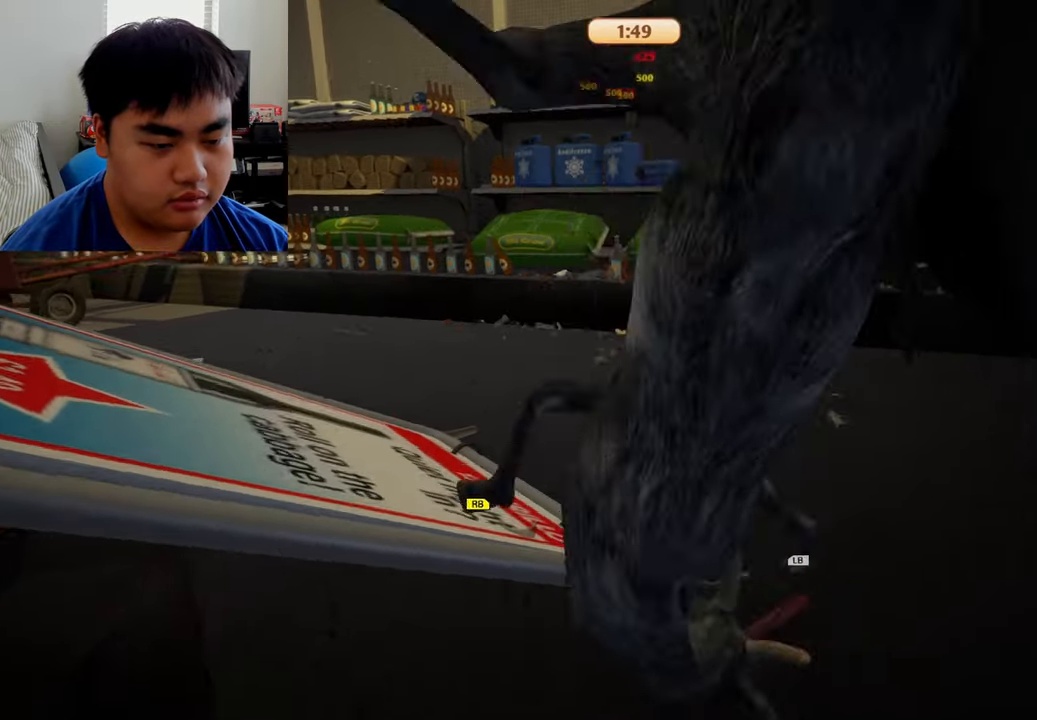
{"buttons": [], "left_stick": "up-left", "right_stick": "center", "events": [[42, "L1", "up"], [42, "left_stick", "up-left"]]}
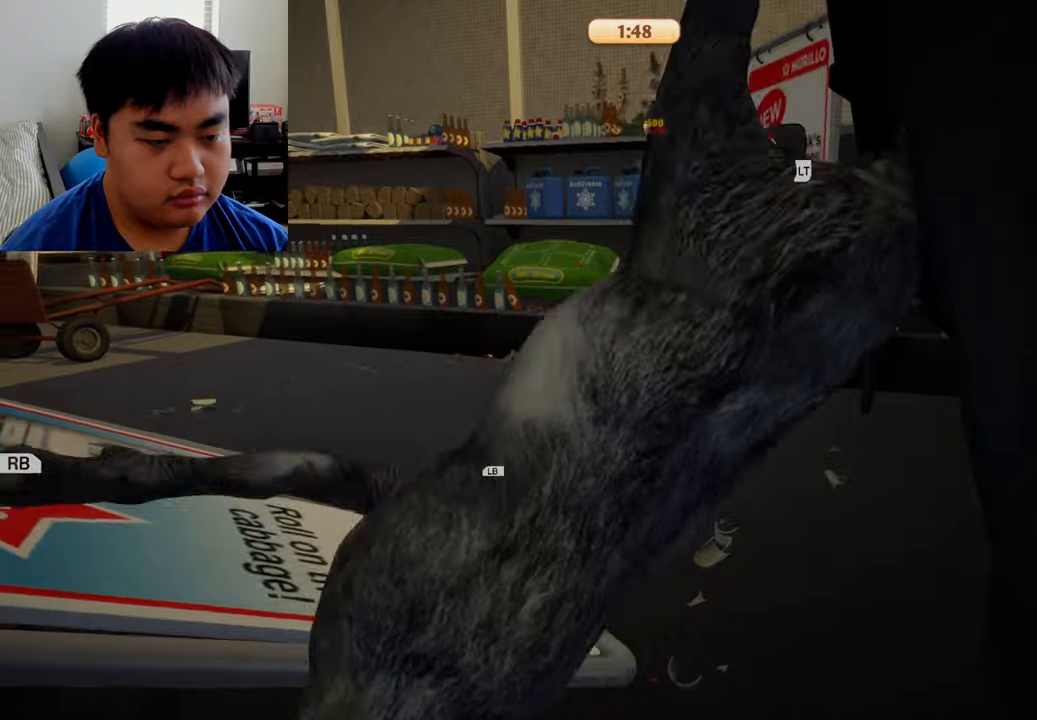
{"buttons": ["L2", "R2"], "left_stick": "up", "right_stick": "center", "events": [[125, "L2", "down"], [125, "R2", "down"], [208, "left_stick", "up"]]}
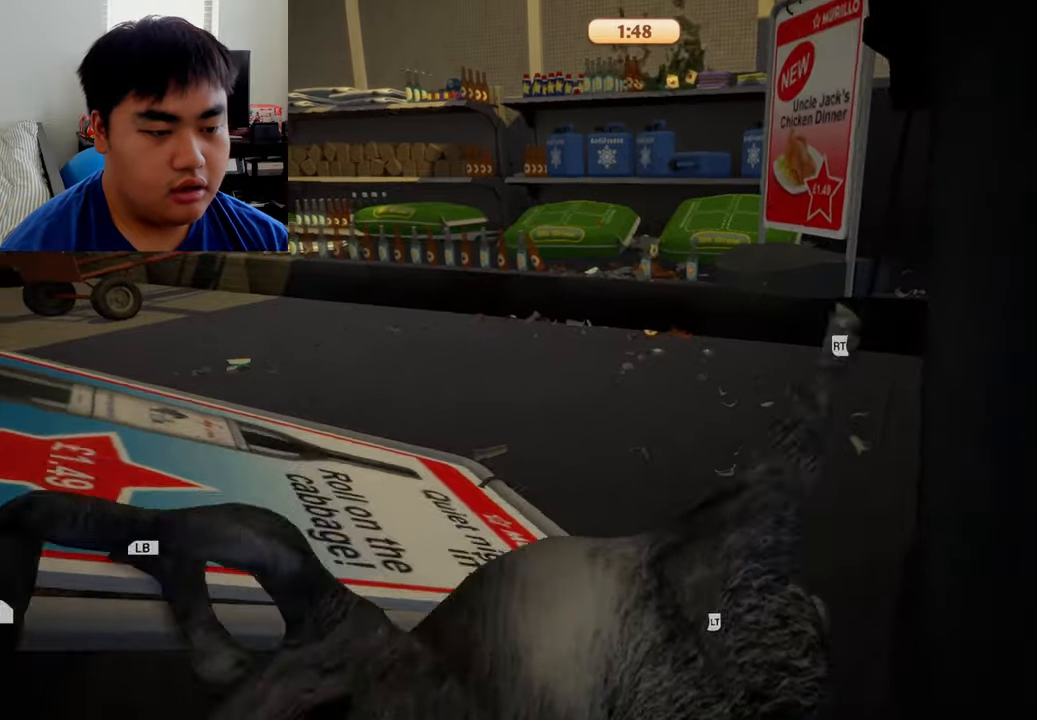
{"buttons": ["L2", "R2"], "left_stick": "up", "right_stick": "center", "events": []}
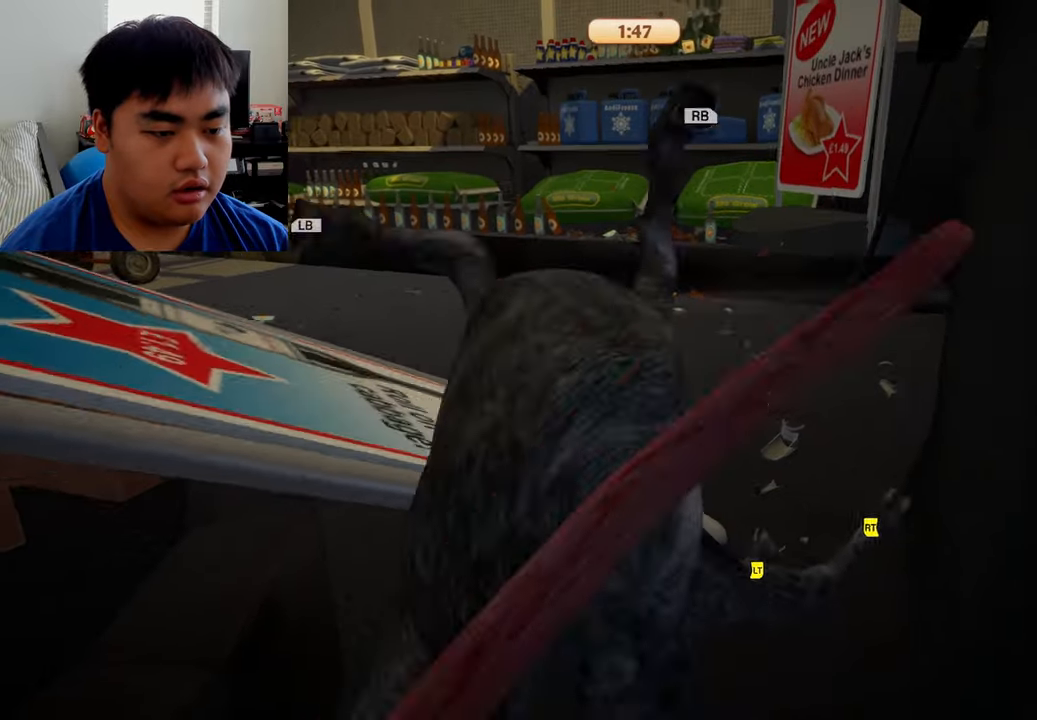
{"buttons": ["L2", "R2"], "left_stick": "up", "right_stick": "center", "events": []}
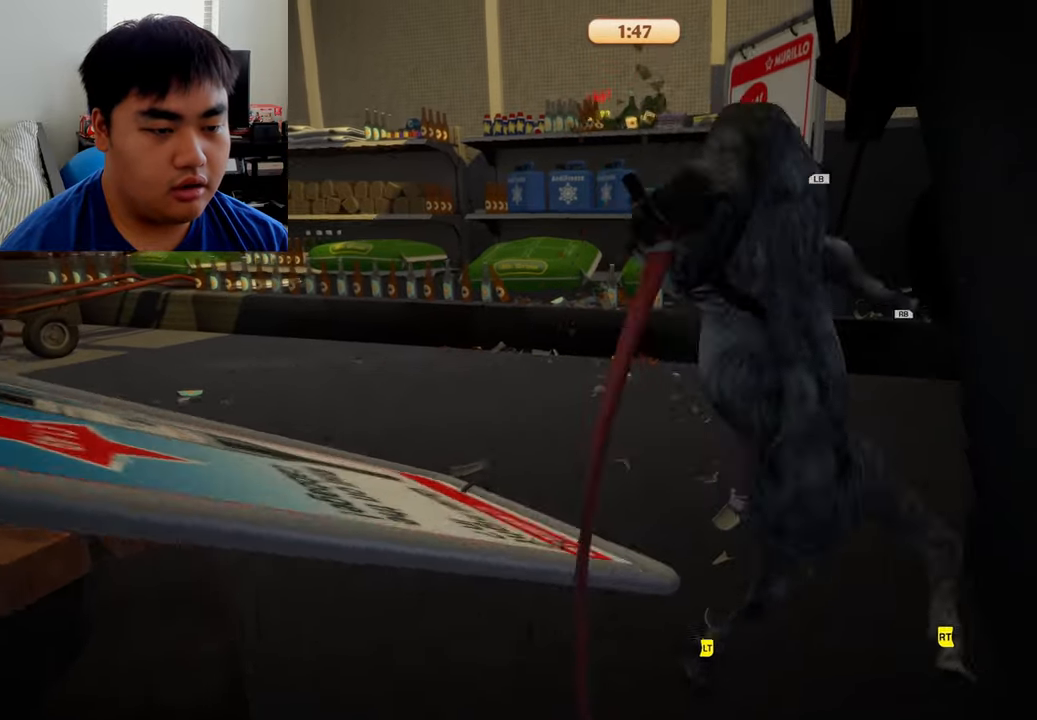
{"buttons": [], "left_stick": "center", "right_stick": "center", "events": [[125, "R2", "up"], [166, "L2", "up"], [375, "left_stick", "center"]]}
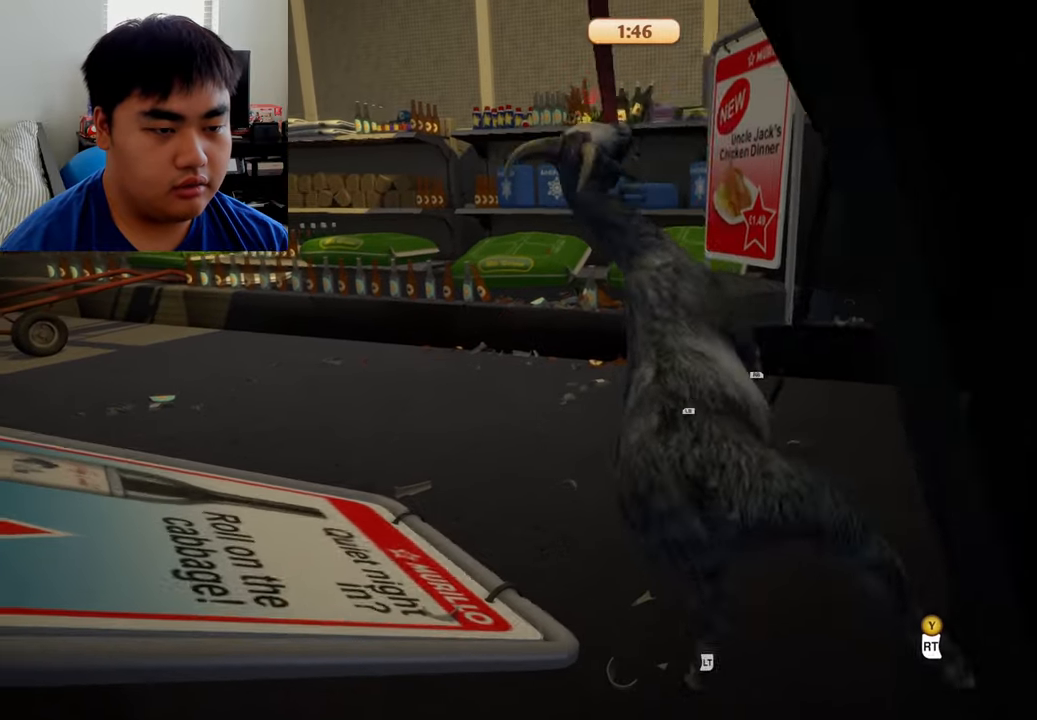
{"buttons": ["L1", "R1"], "left_stick": "up", "right_stick": "center", "events": [[41, "left_stick", "up"], [291, "R1", "down"], [375, "L1", "down"]]}
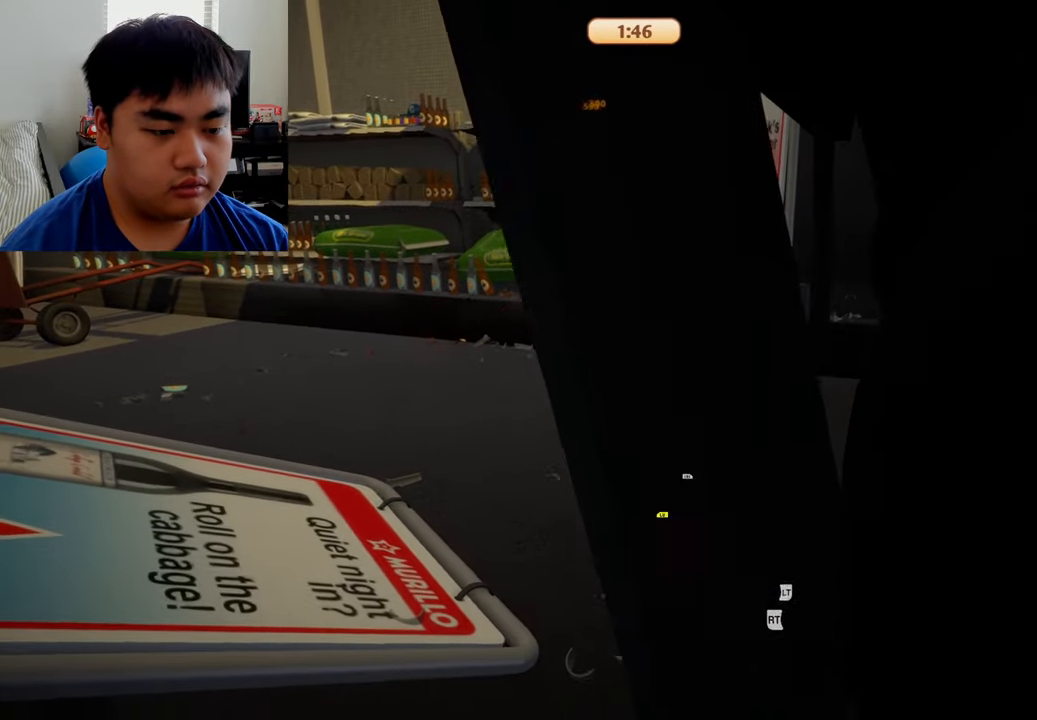
{"buttons": ["L1", "R1"], "left_stick": "up", "right_stick": "center", "events": []}